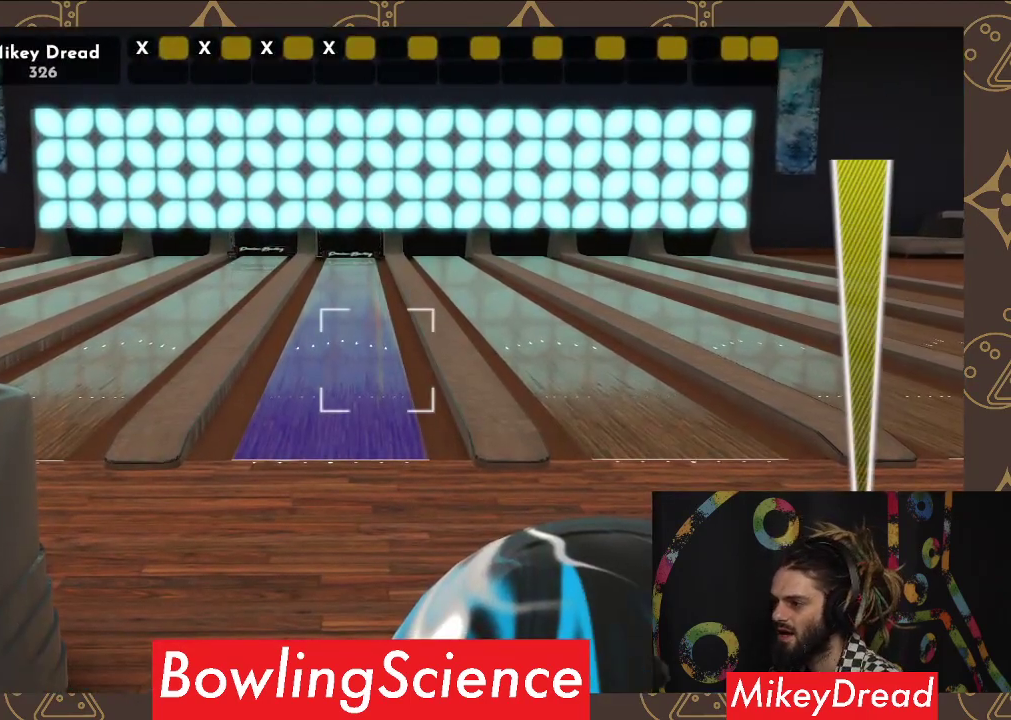
Gameplay with a controller (Xbox layout); each line is a JSON object with the inputs held at the frame after it. "events" lists button and stick changes between this image and that frame as [ms after this image, input, new state], when the widget could be followed in between. Not read: R1.
{"buttons": [], "left_stick": "center", "right_stick": "left", "events": [[383, "right_stick", "left"]]}
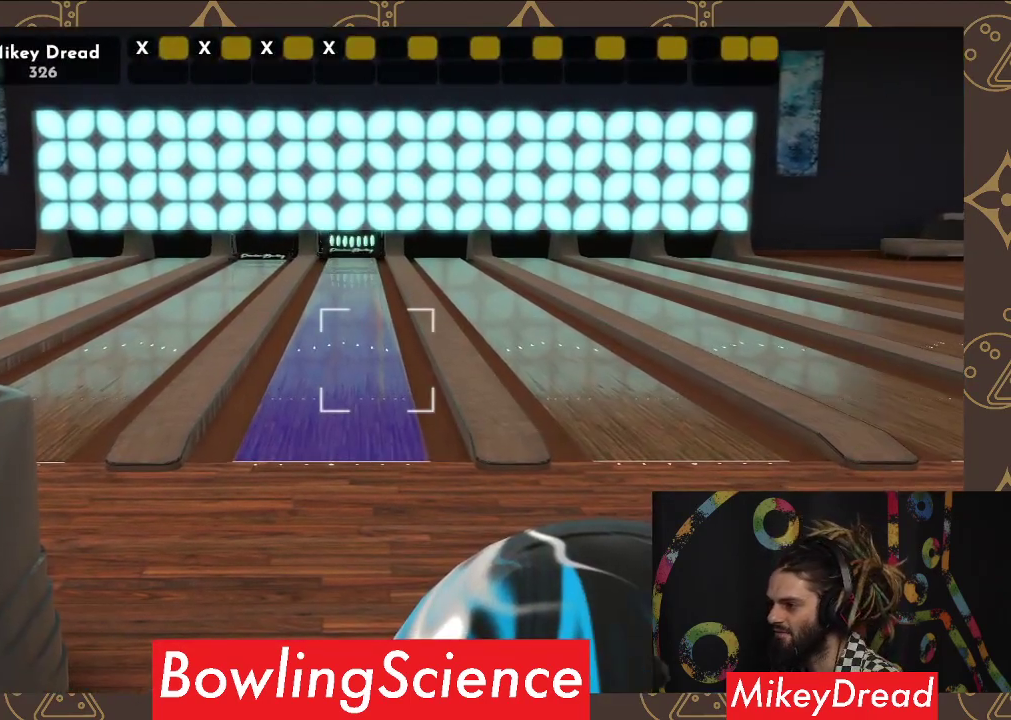
{"buttons": [], "left_stick": "center", "right_stick": "center", "events": [[17, "right_stick", "center"]]}
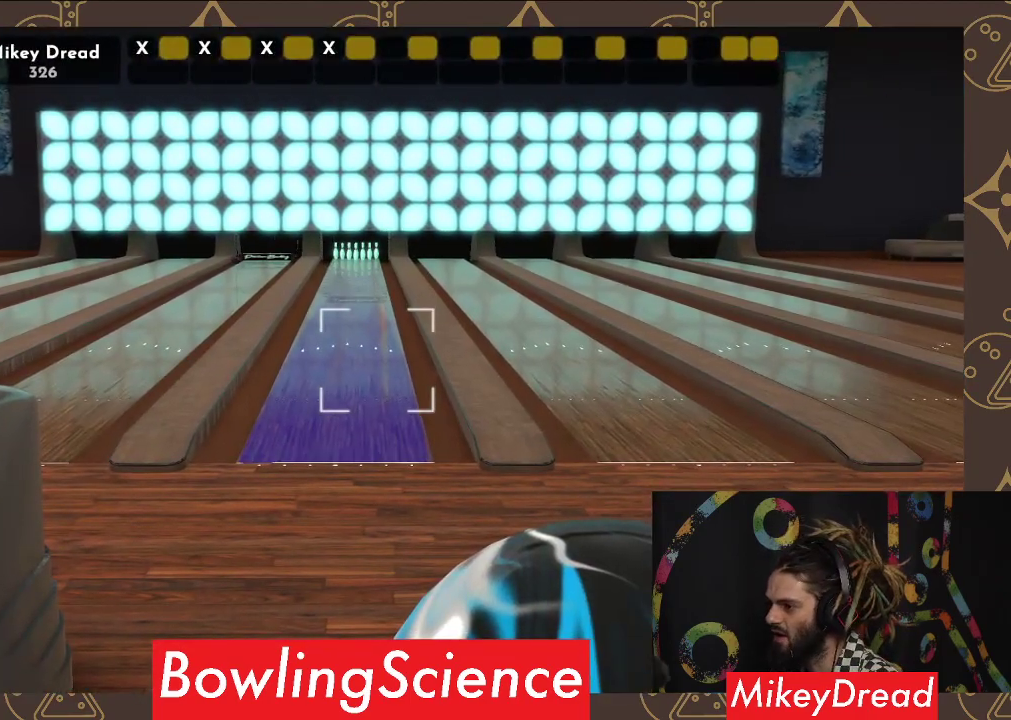
{"buttons": [], "left_stick": "center", "right_stick": "center", "events": []}
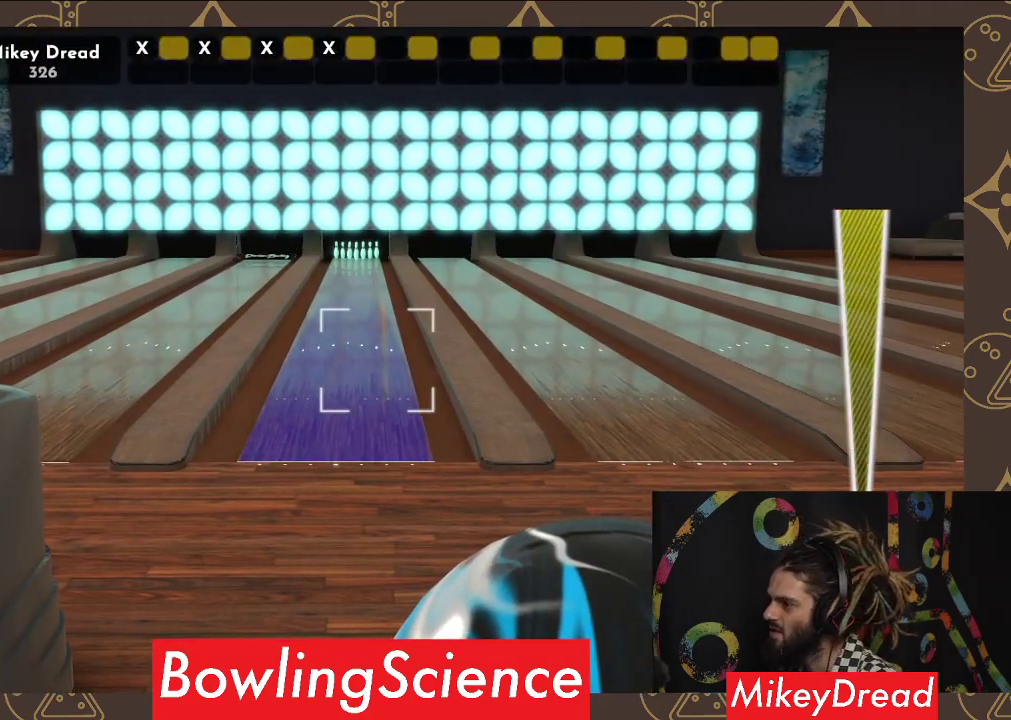
{"buttons": [], "left_stick": "center", "right_stick": "center", "events": [[250, "R2", "down"], [367, "R2", "up"]]}
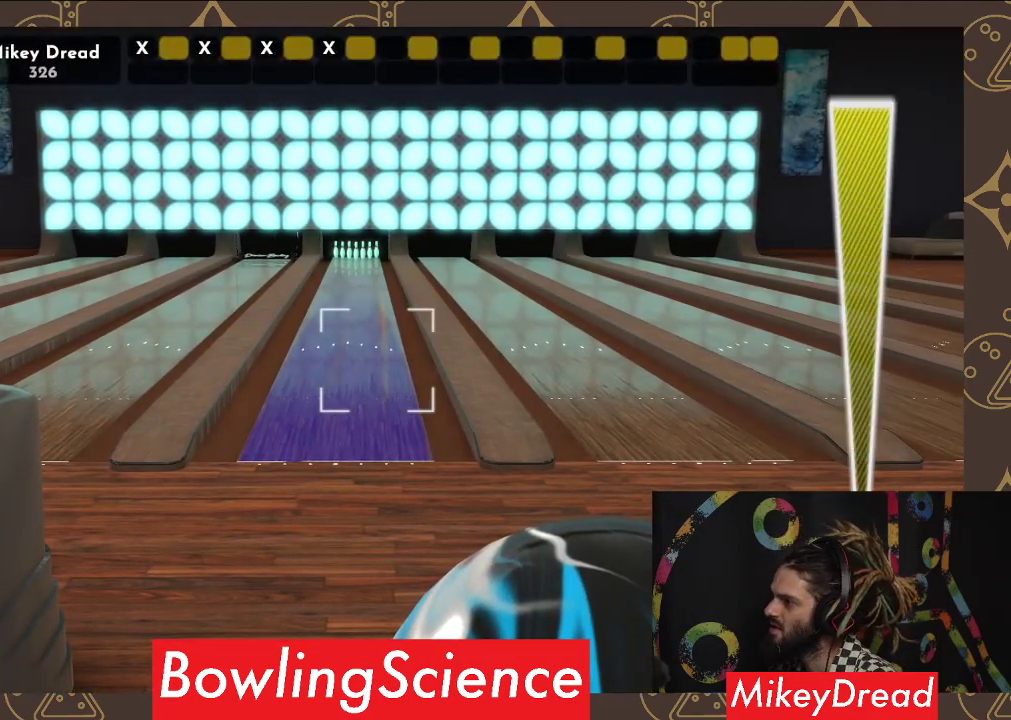
{"buttons": [], "left_stick": "left", "right_stick": "center", "events": [[67, "left_stick", "left"]]}
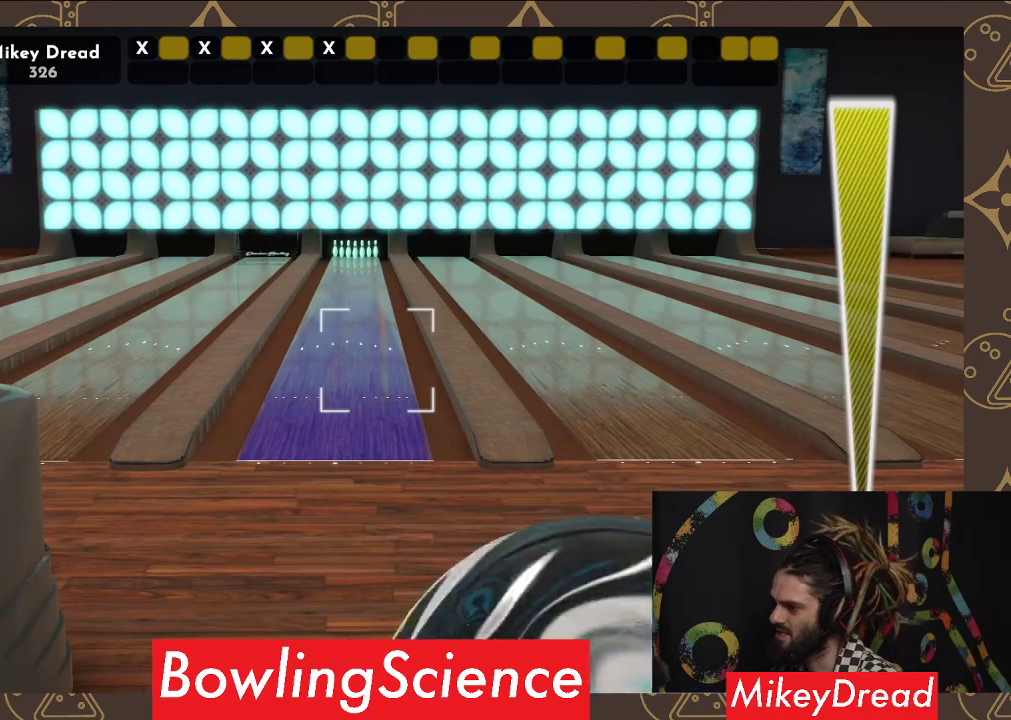
{"buttons": [], "left_stick": "center", "right_stick": "left", "events": [[67, "left_stick", "center"], [133, "right_stick", "left"]]}
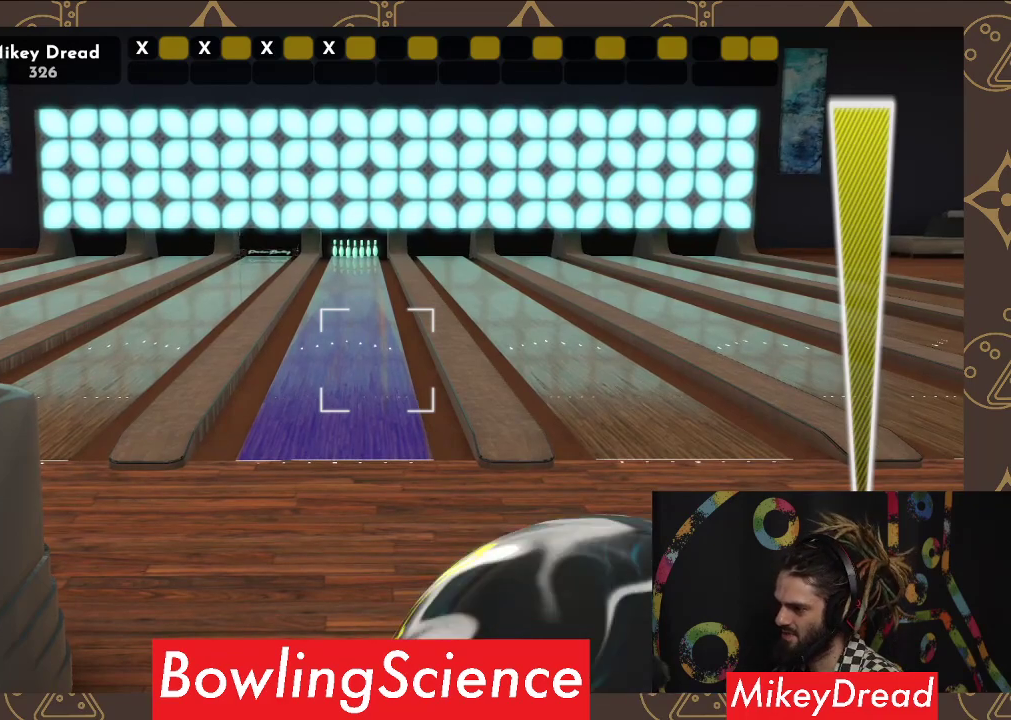
{"buttons": [], "left_stick": "center", "right_stick": "left", "events": []}
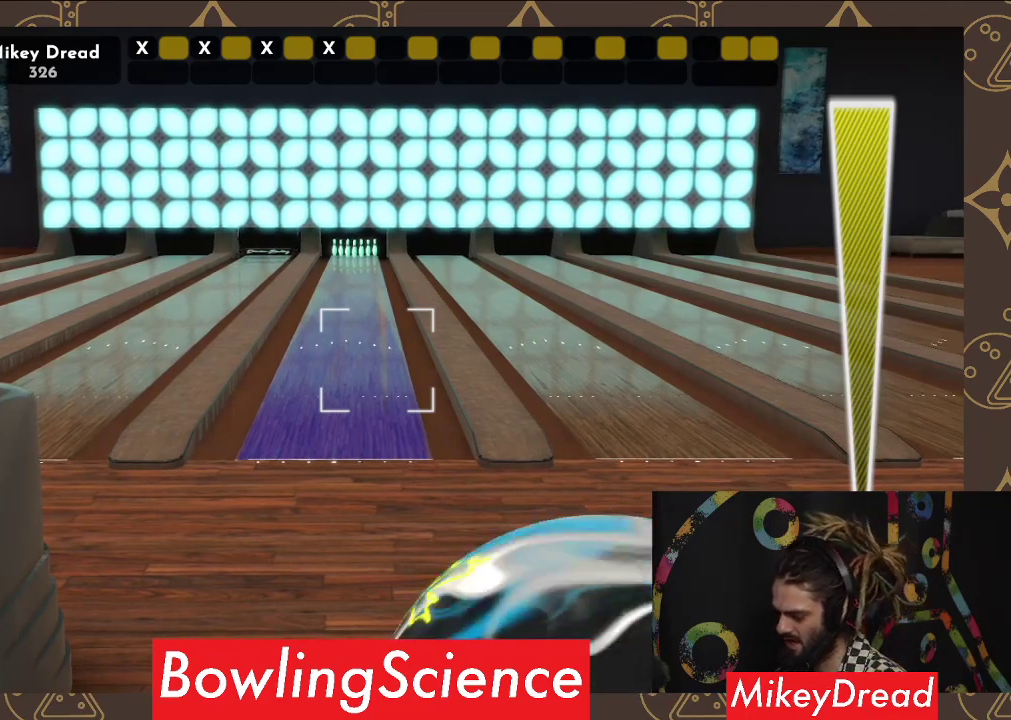
{"buttons": [], "left_stick": "center", "right_stick": "left", "events": []}
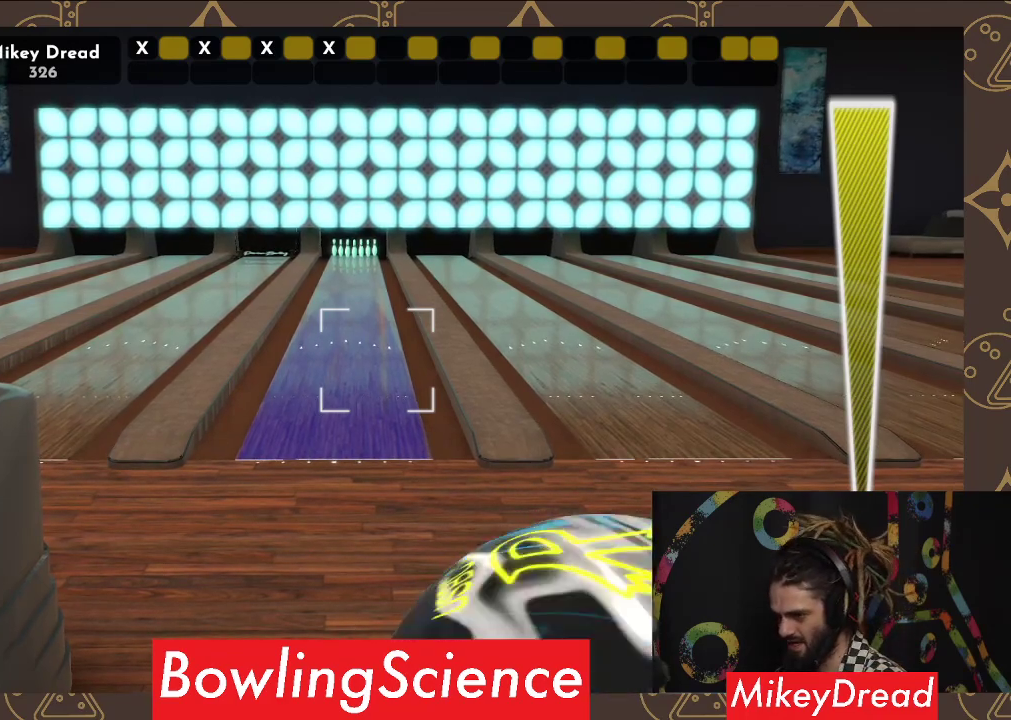
{"buttons": [], "left_stick": "center", "right_stick": "left", "events": []}
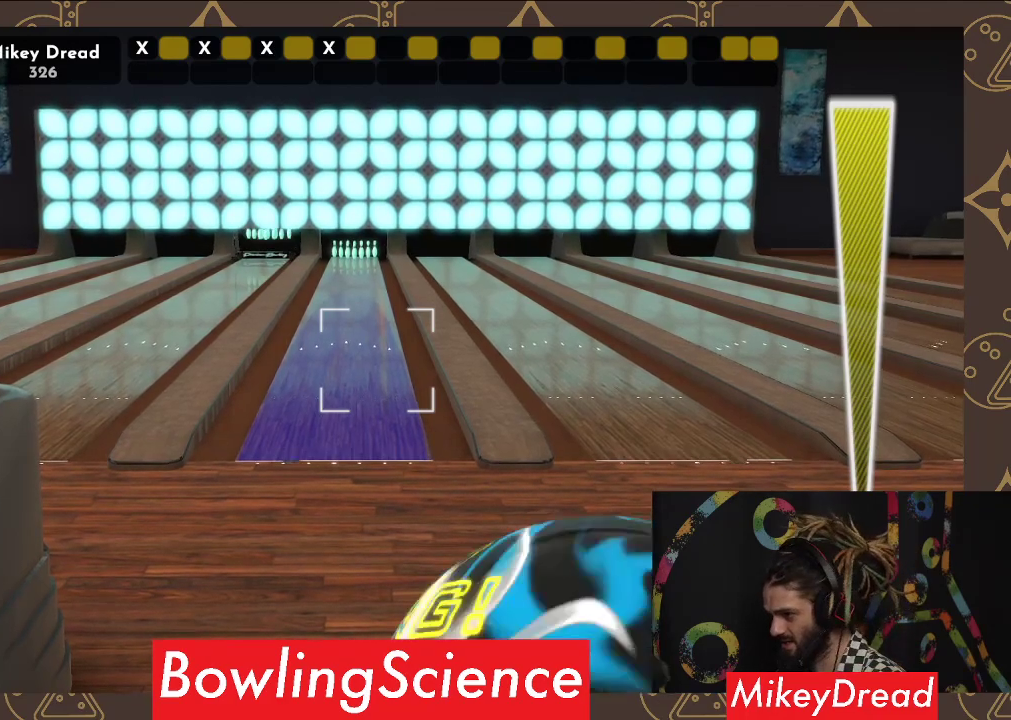
{"buttons": [], "left_stick": "center", "right_stick": "left", "events": []}
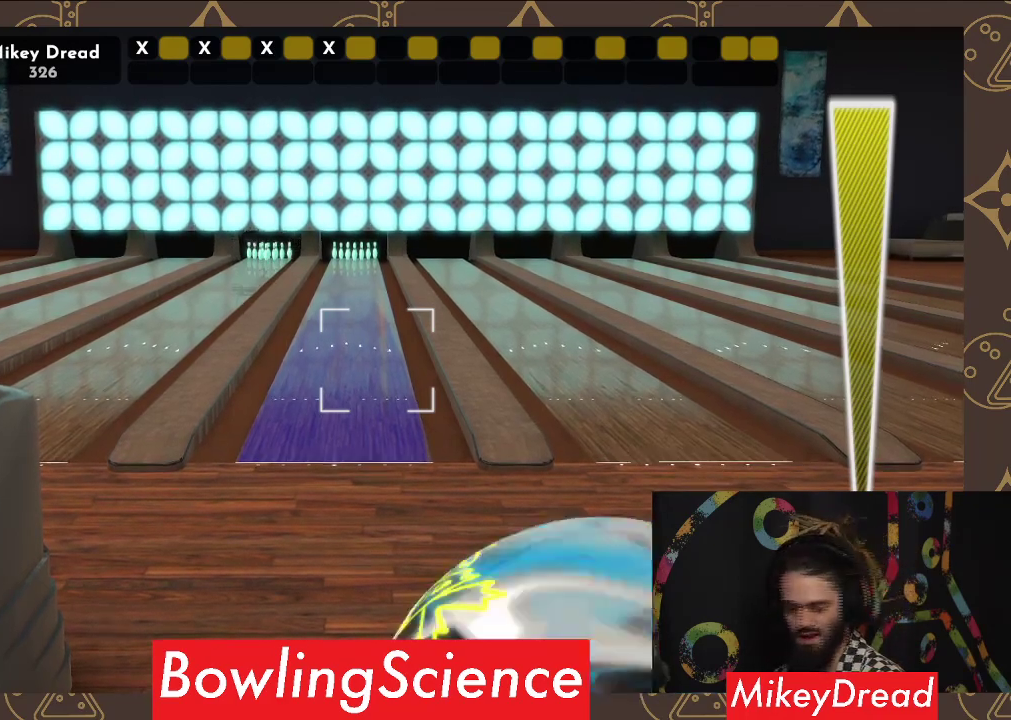
{"buttons": [], "left_stick": "center", "right_stick": "left", "events": []}
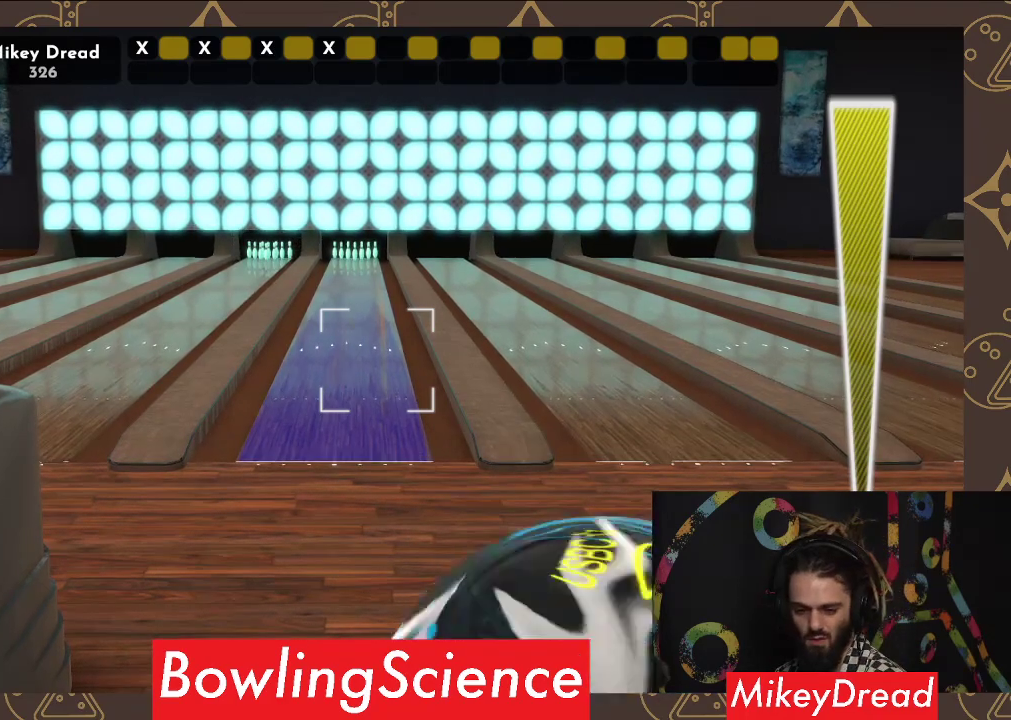
{"buttons": [], "left_stick": "center", "right_stick": "left", "events": []}
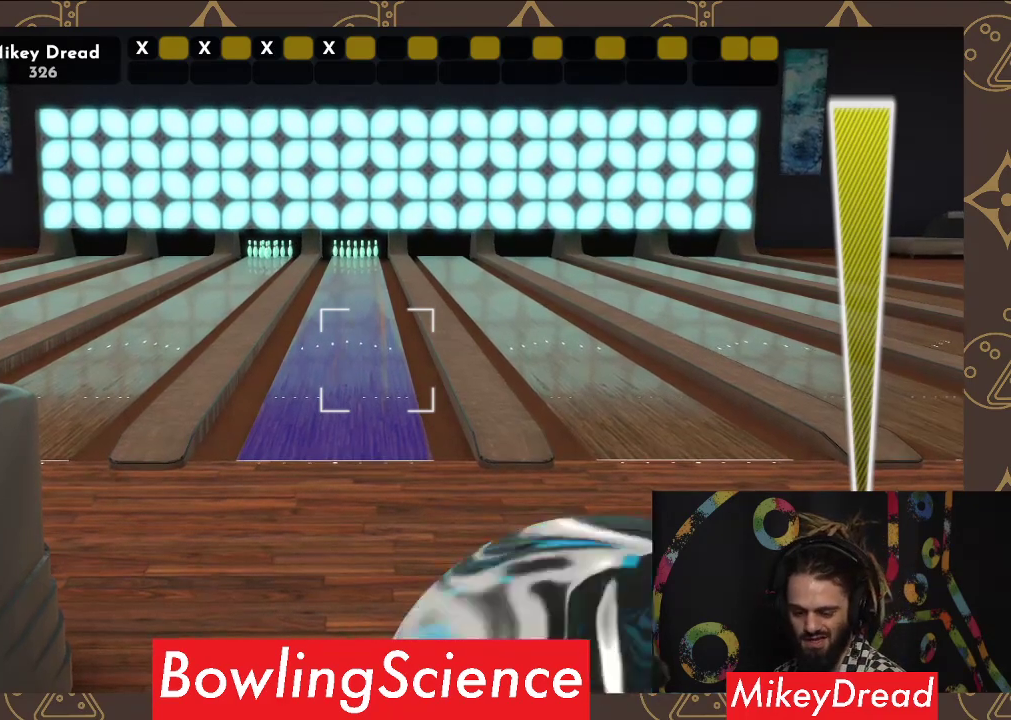
{"buttons": [], "left_stick": "center", "right_stick": "left", "events": []}
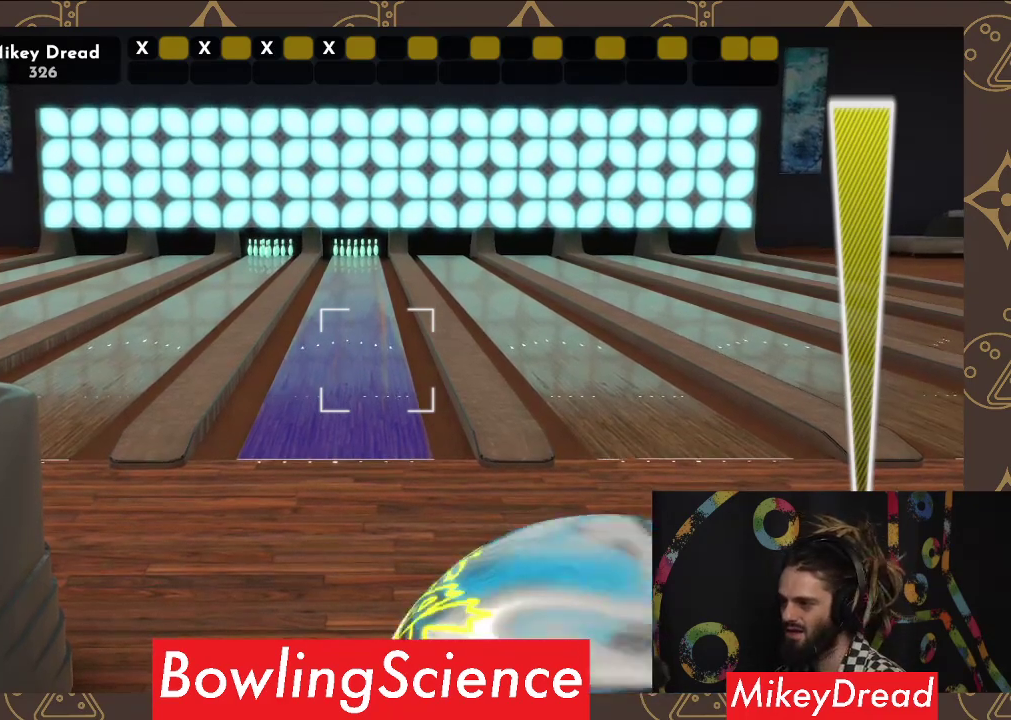
{"buttons": [], "left_stick": "center", "right_stick": "left", "events": []}
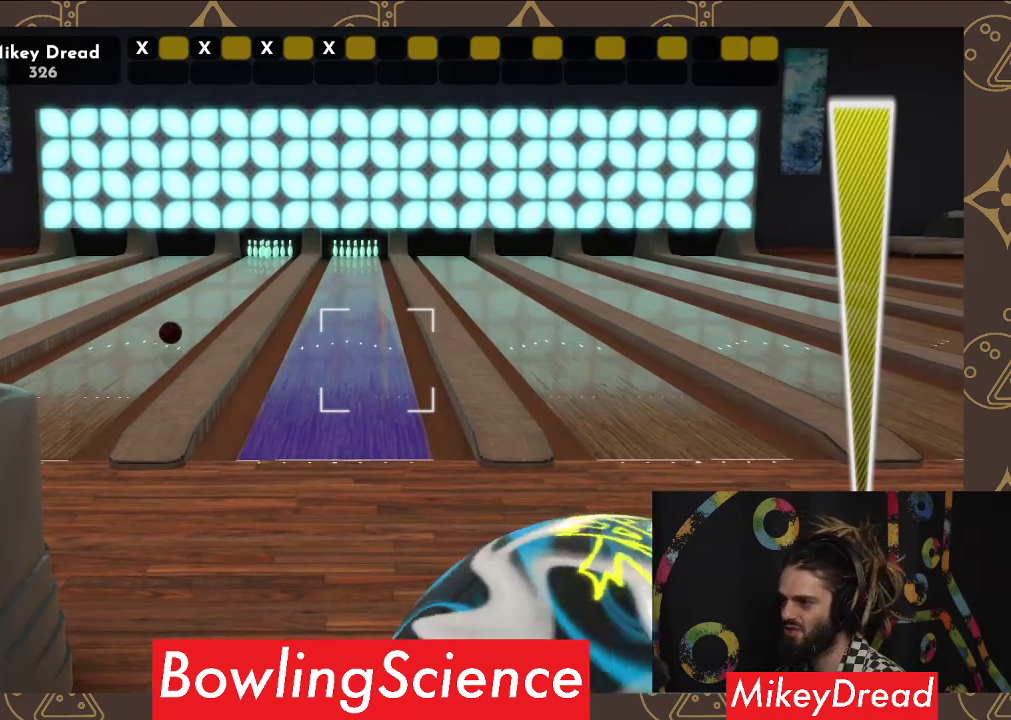
{"buttons": [], "left_stick": "center", "right_stick": "left", "events": []}
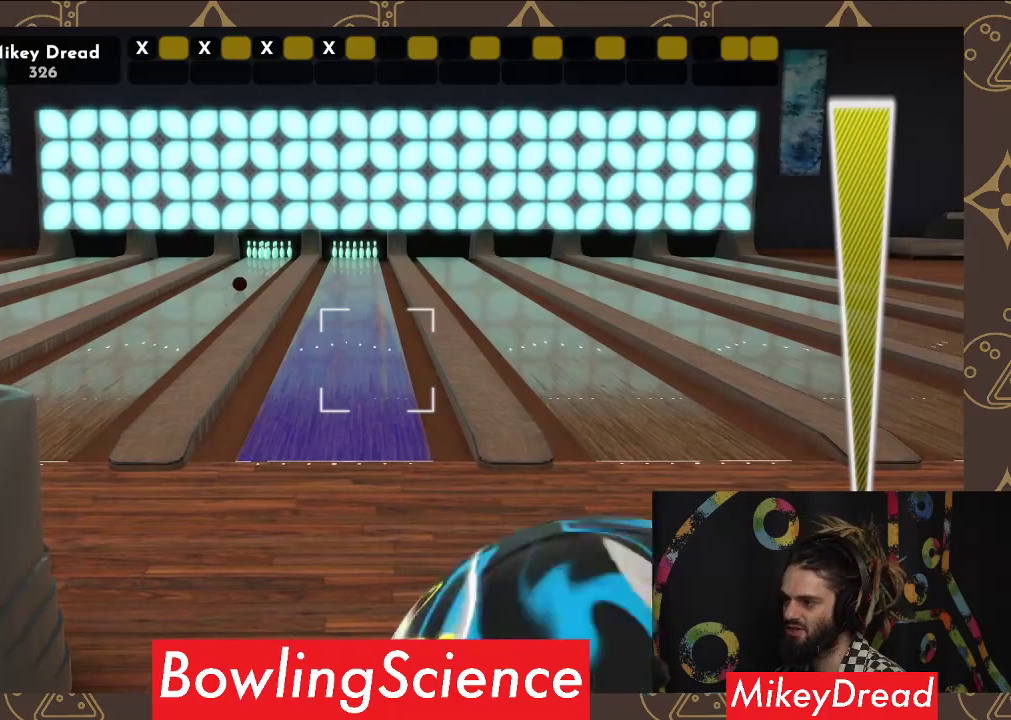
{"buttons": [], "left_stick": "center", "right_stick": "left", "events": []}
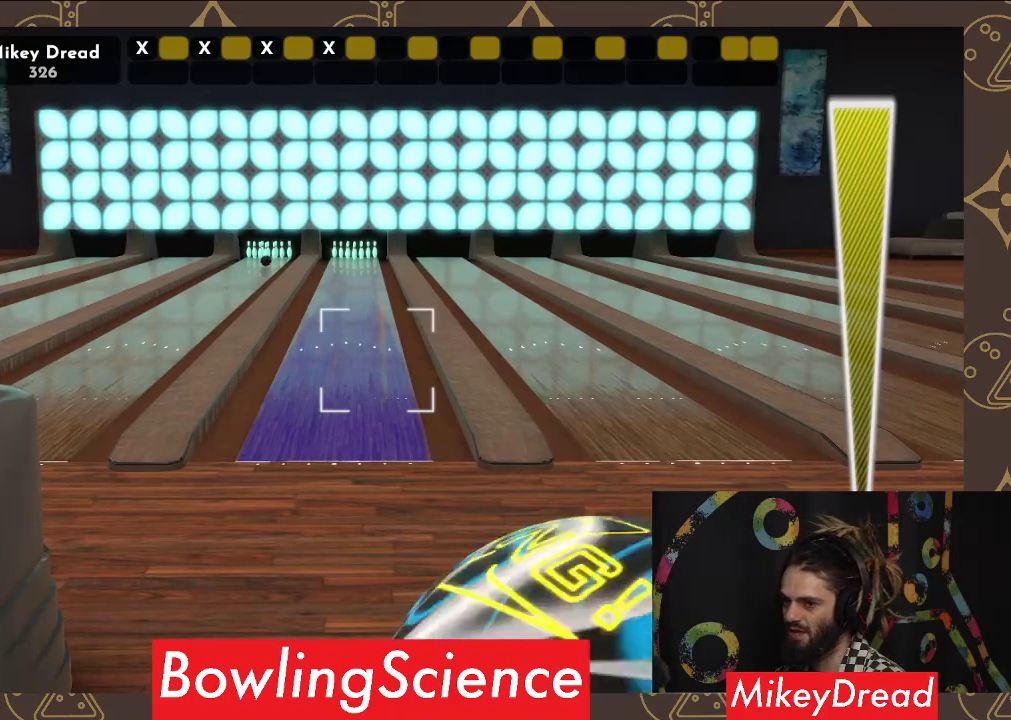
{"buttons": [], "left_stick": "center", "right_stick": "left", "events": []}
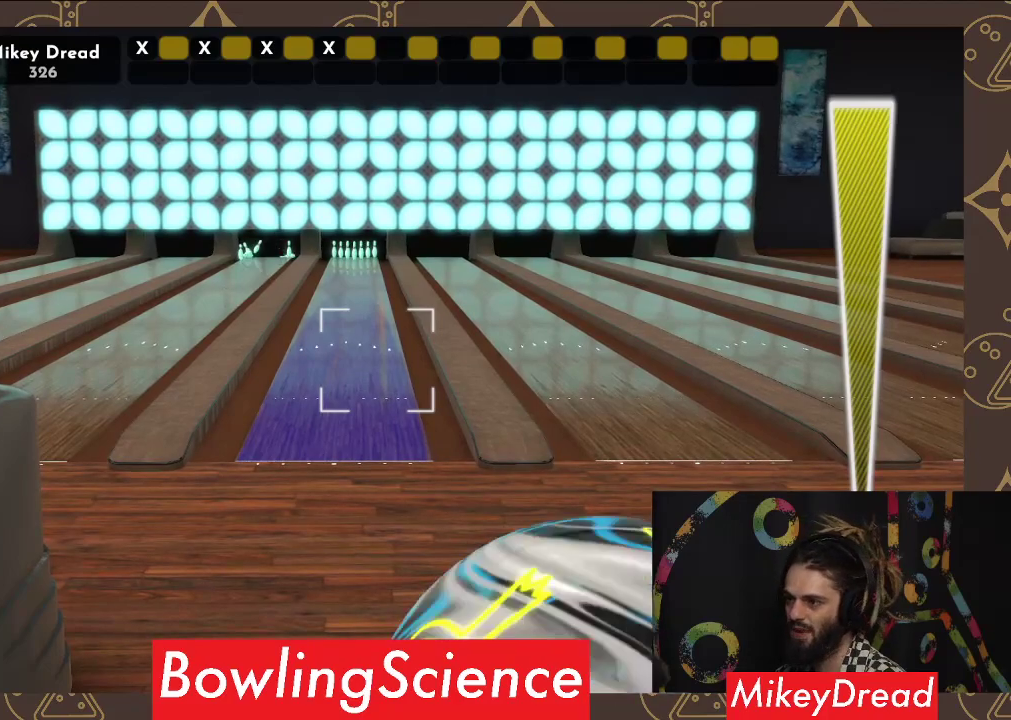
{"buttons": [], "left_stick": "center", "right_stick": "left", "events": []}
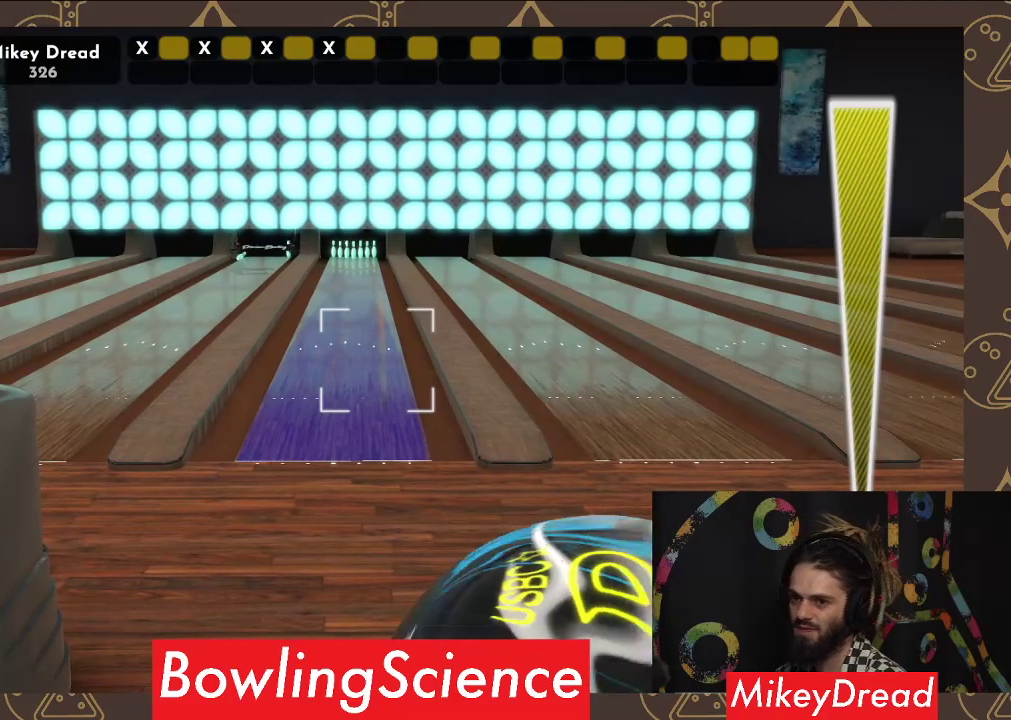
{"buttons": [], "left_stick": "center", "right_stick": "center", "events": [[150, "right_stick", "center"], [267, "R2", "down"], [400, "R2", "up"]]}
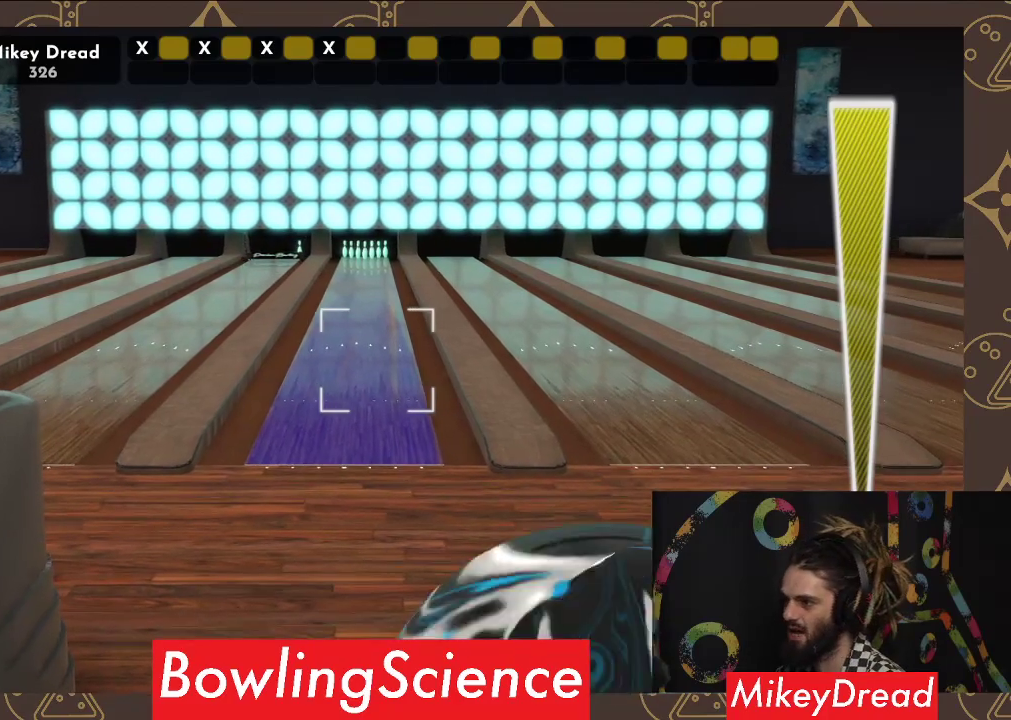
{"buttons": [], "left_stick": "center", "right_stick": "center", "events": [[117, "right_stick", "right"], [367, "right_stick", "center"]]}
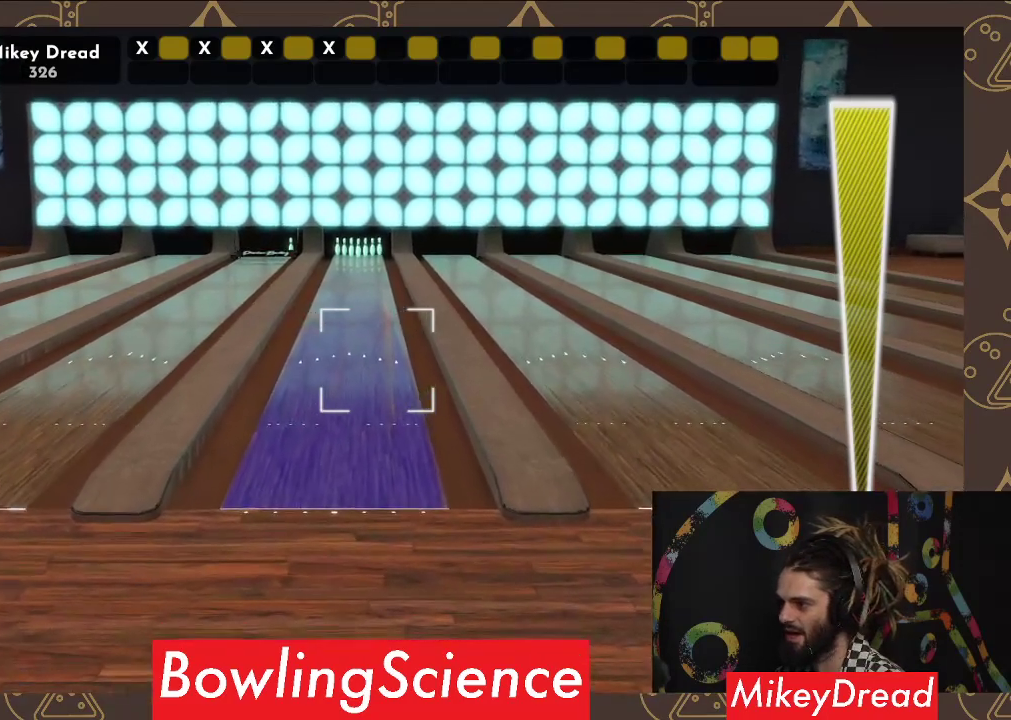
{"buttons": [], "left_stick": "center", "right_stick": "center", "events": []}
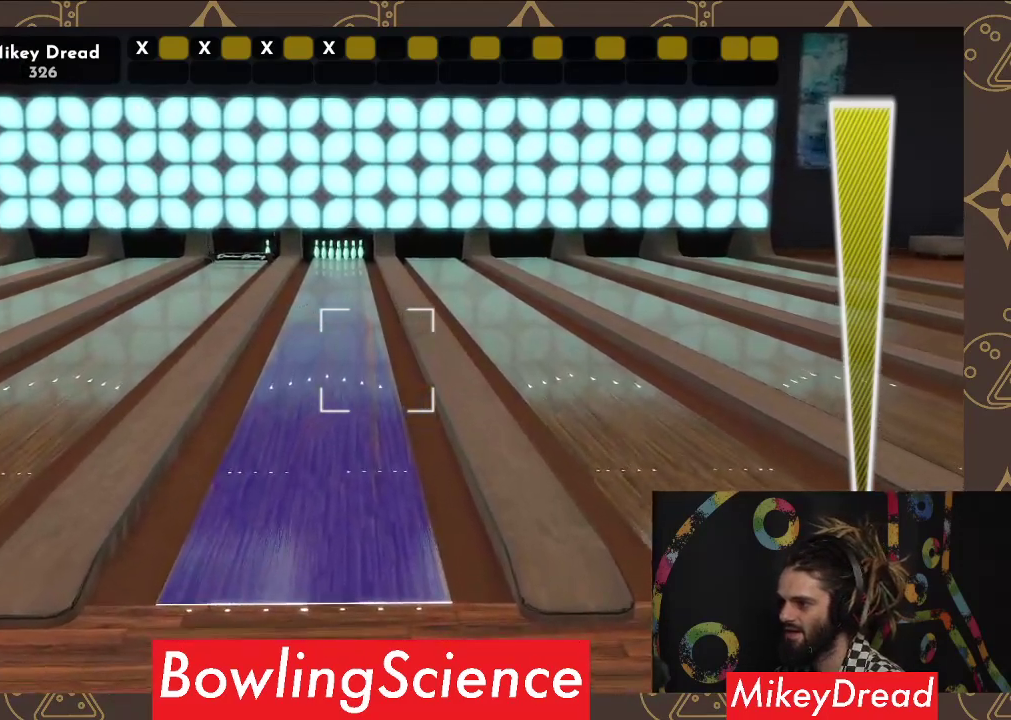
{"buttons": [], "left_stick": "center", "right_stick": "down-right", "events": [[67, "right_stick", "left"], [150, "right_stick", "center"], [500, "right_stick", "down-right"]]}
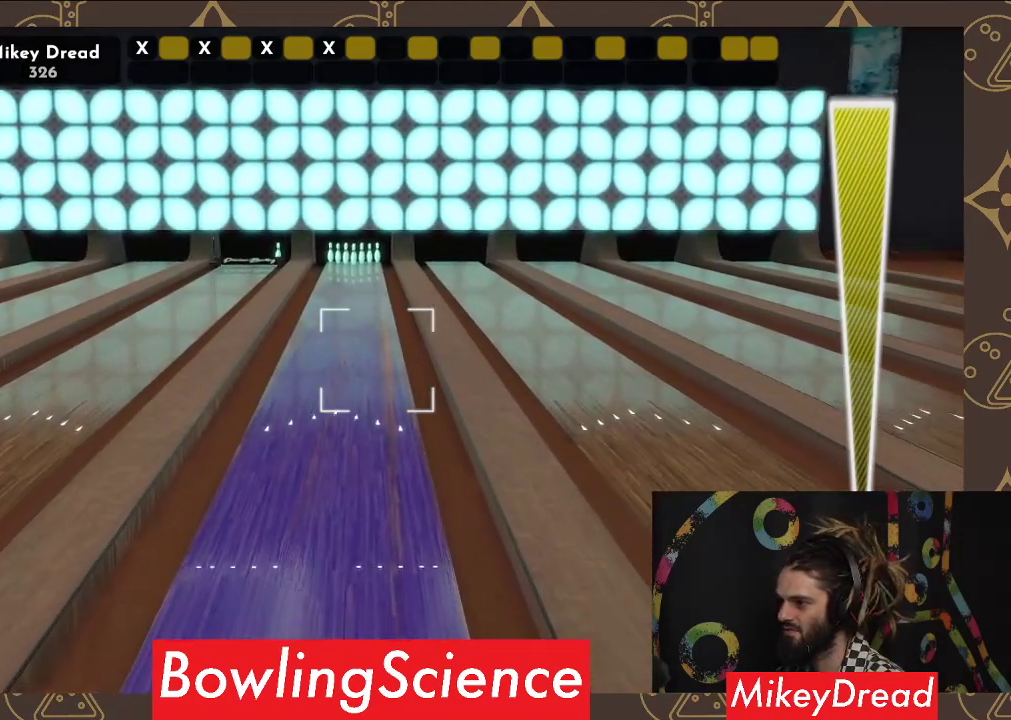
{"buttons": [], "left_stick": "center", "right_stick": "center", "events": [[67, "right_stick", "center"], [300, "right_stick", "left"], [367, "right_stick", "center"]]}